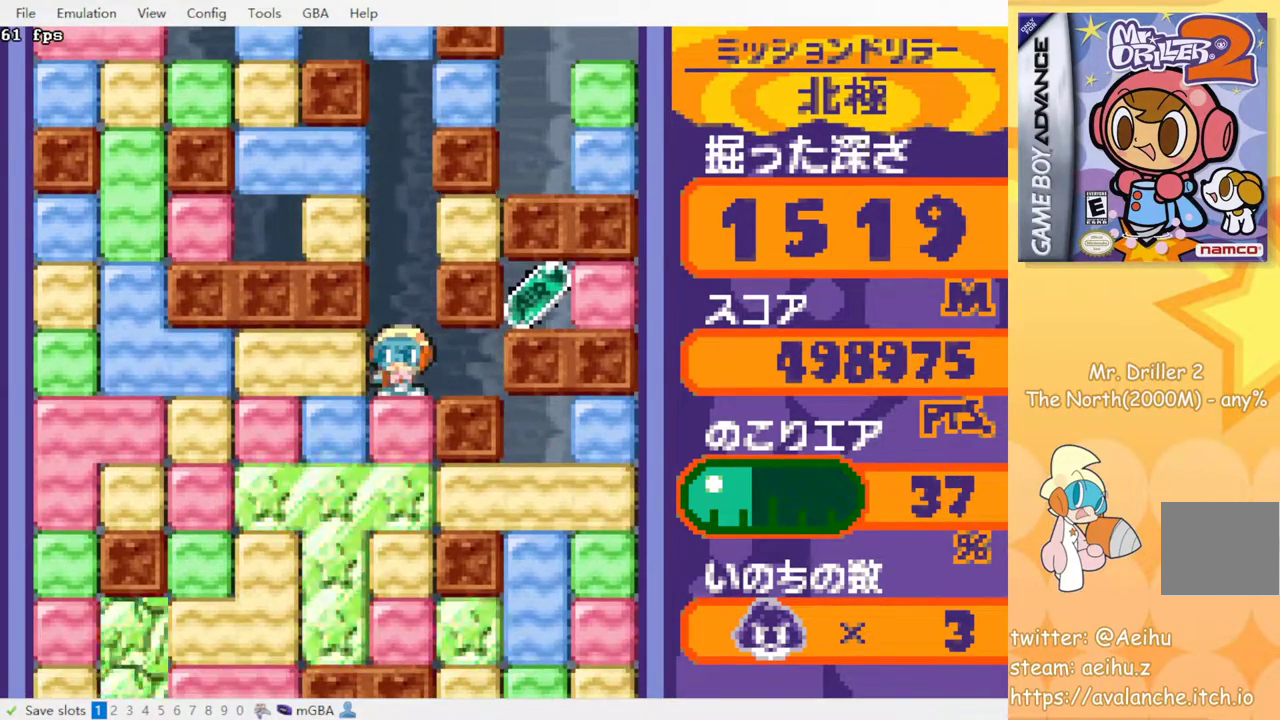
Gameplay with a controller (PlayStation layout); each line is a JSON object with the inputs held at the frame after it. "events" lists button and stick changes between this image and that frame as [ms after this image, input, new state], when the widget could be followed in between. Not read: L3 R3 left_stick right_stick.
{"buttons": [], "events": []}
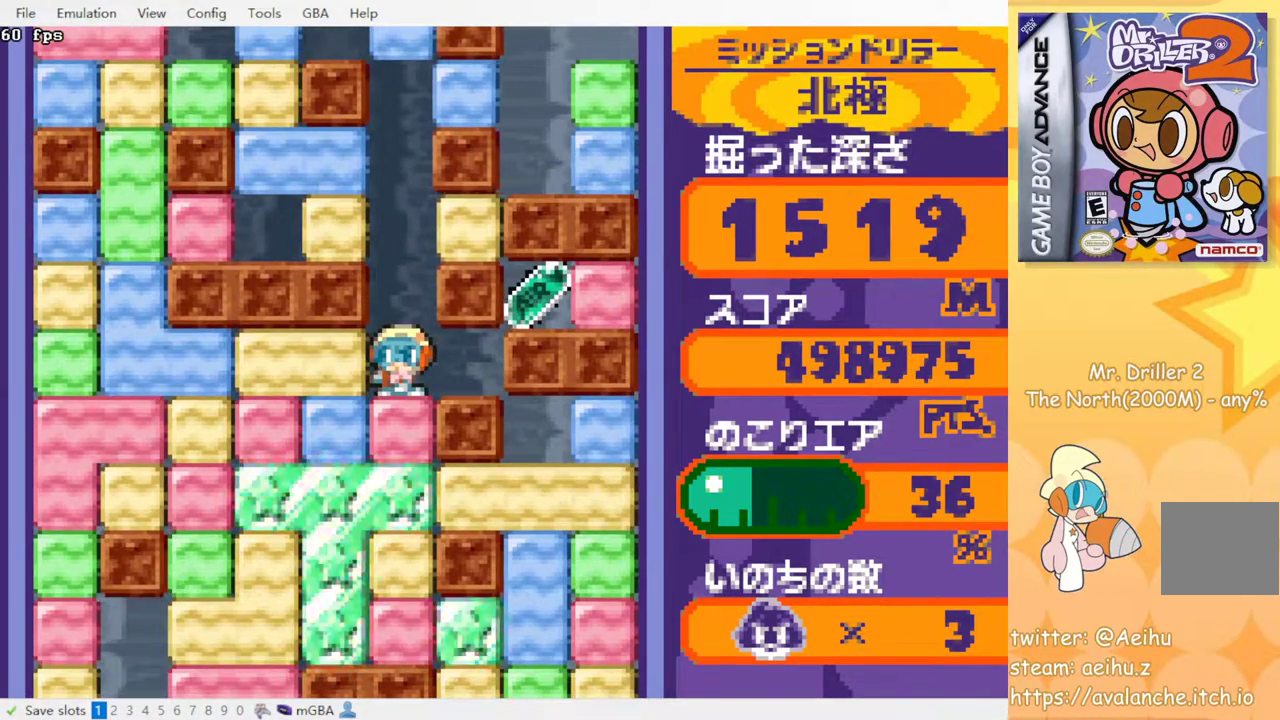
{"buttons": ["SQUARE", "DPAD_DOWN"], "events": [[383, "DPAD_DOWN", "down"], [433, "SQUARE", "down"]]}
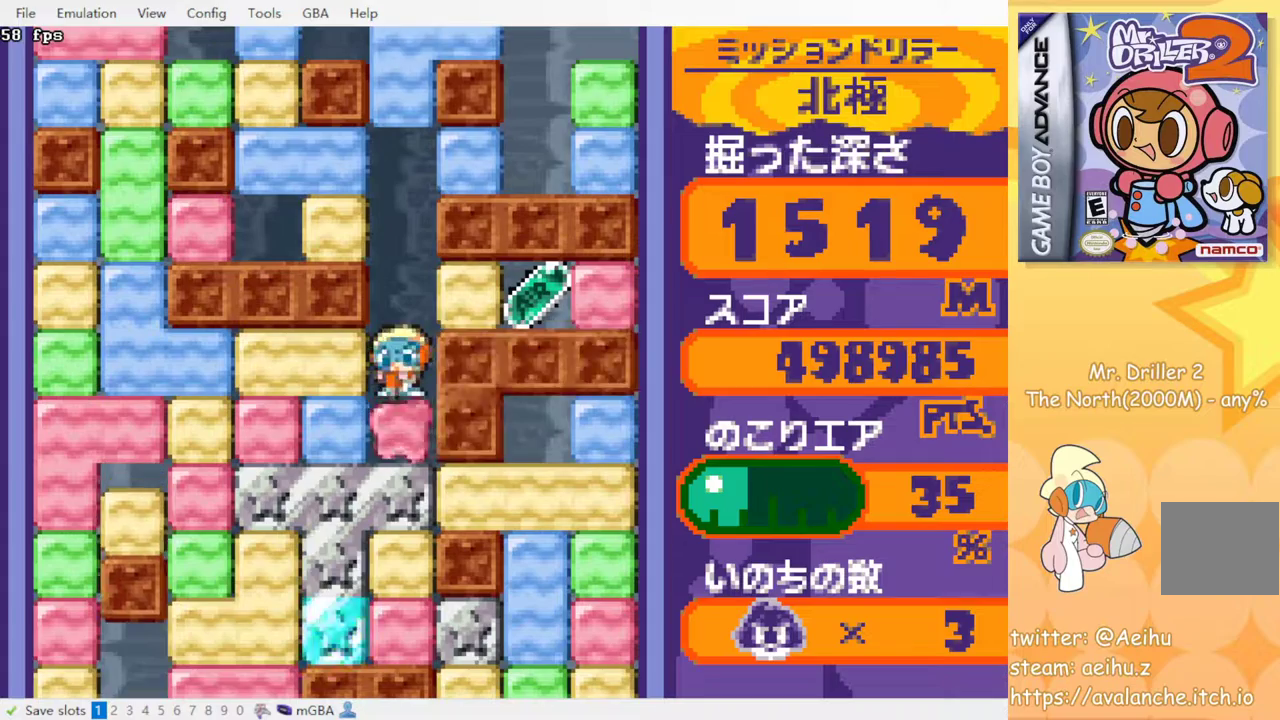
{"buttons": [], "events": [[67, "SQUARE", "up"], [133, "DPAD_DOWN", "up"]]}
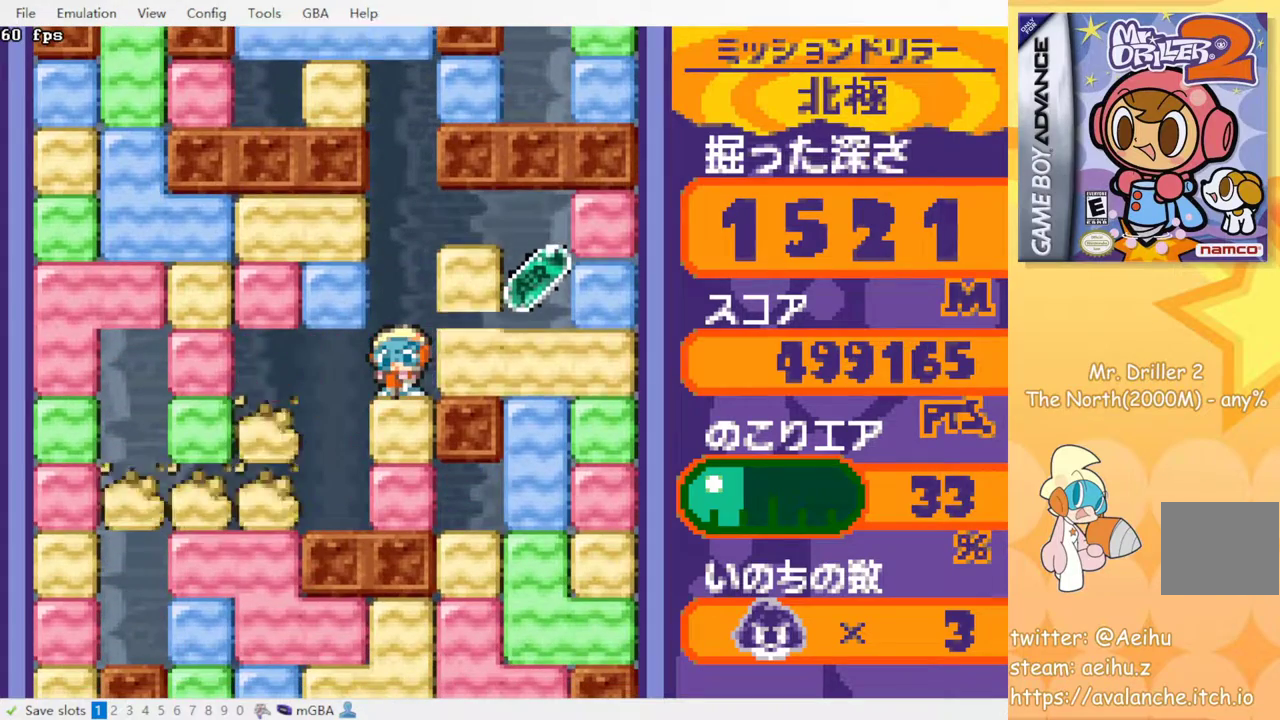
{"buttons": [], "events": []}
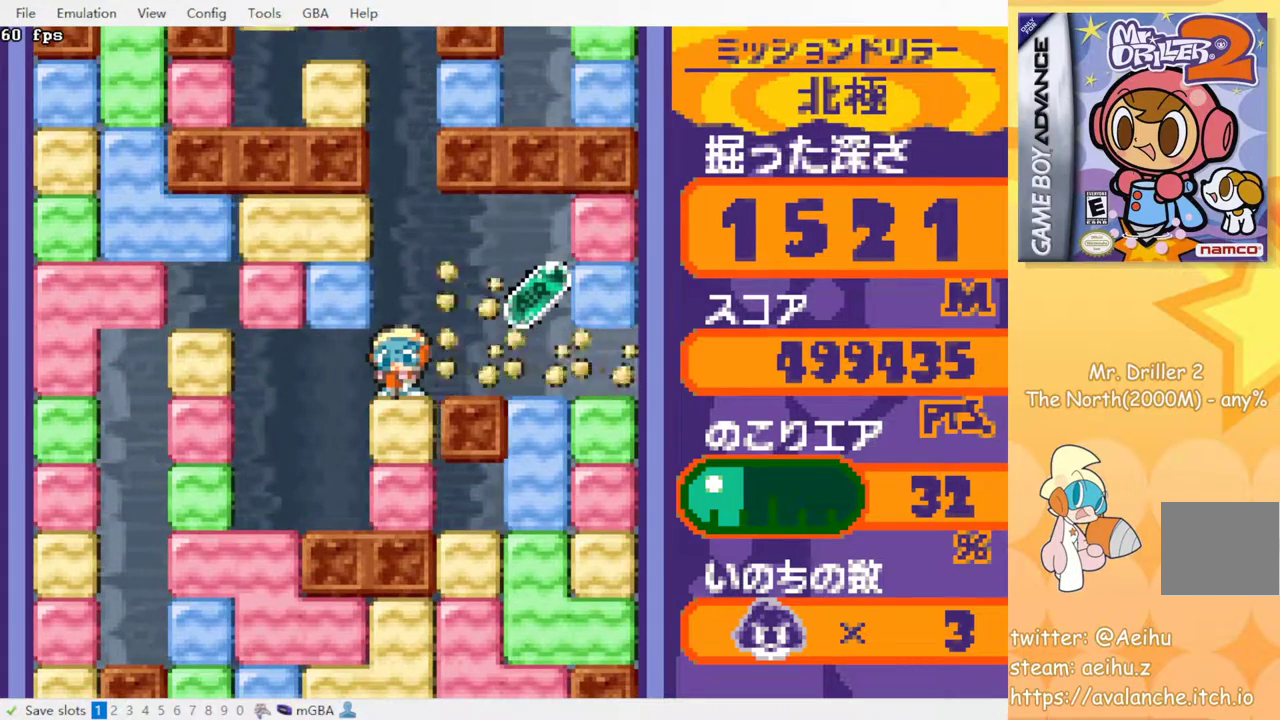
{"buttons": ["DPAD_RIGHT"], "events": [[500, "DPAD_RIGHT", "down"]]}
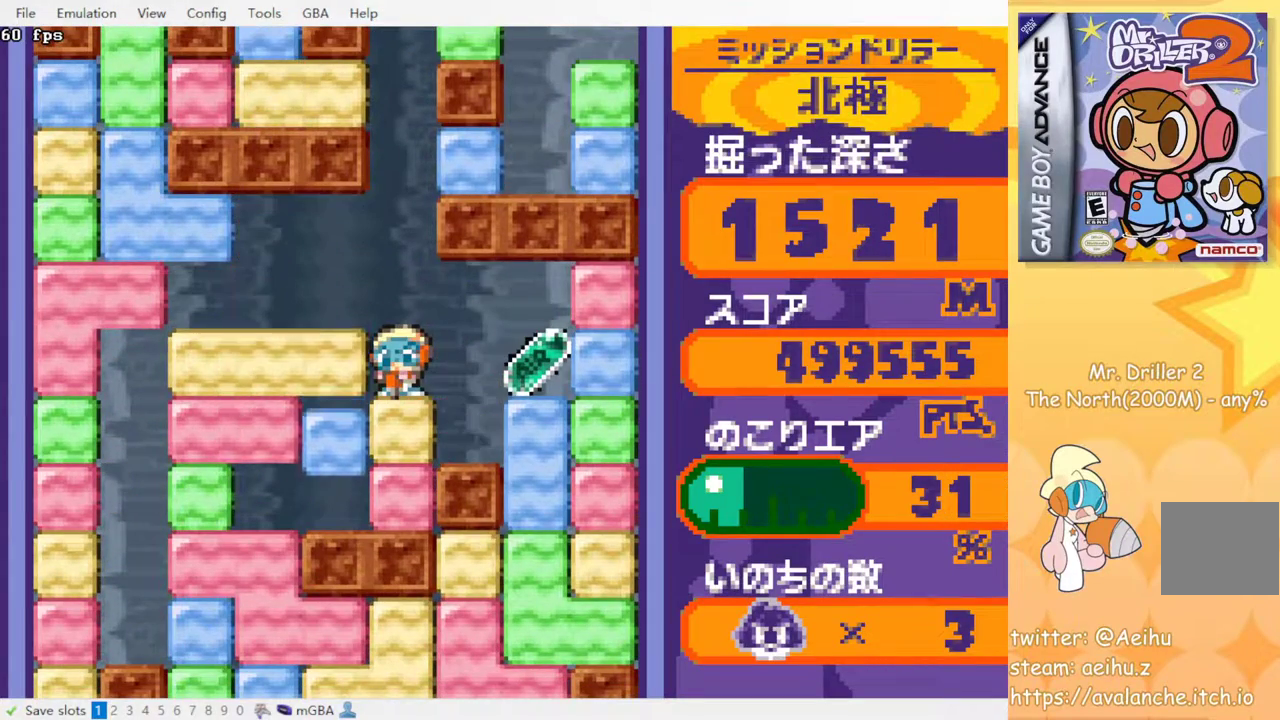
{"buttons": ["DPAD_RIGHT"], "events": []}
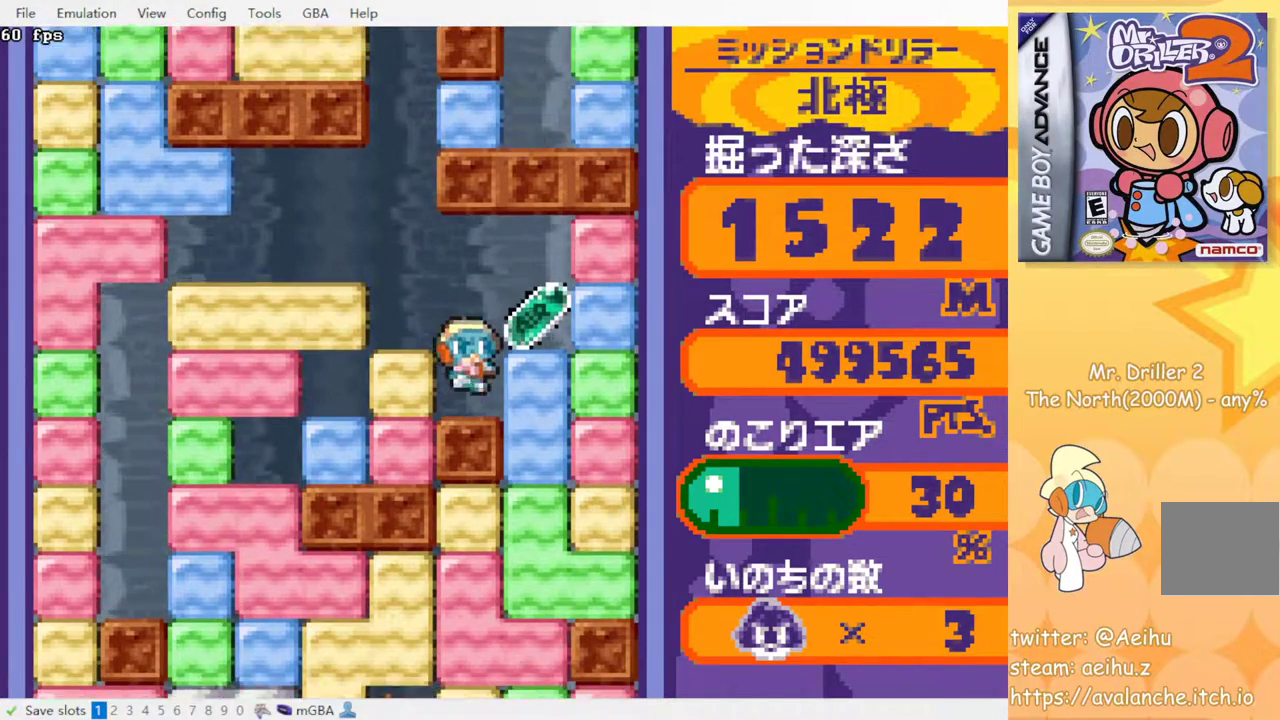
{"buttons": ["DPAD_DOWN"], "events": [[183, "DPAD_DOWN", "down"], [200, "DPAD_RIGHT", "up"], [267, "SQUARE", "down"], [400, "SQUARE", "up"]]}
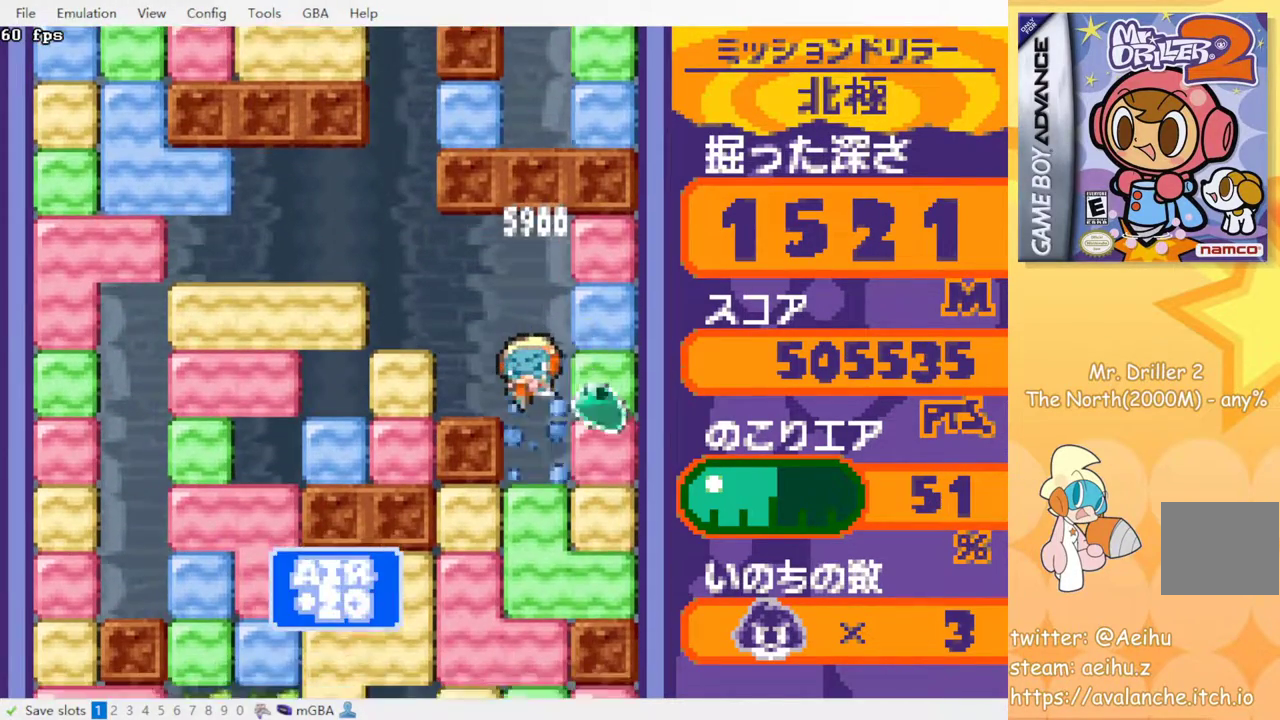
{"buttons": [], "events": [[200, "SQUARE", "down"], [300, "SQUARE", "up"], [383, "DPAD_DOWN", "up"]]}
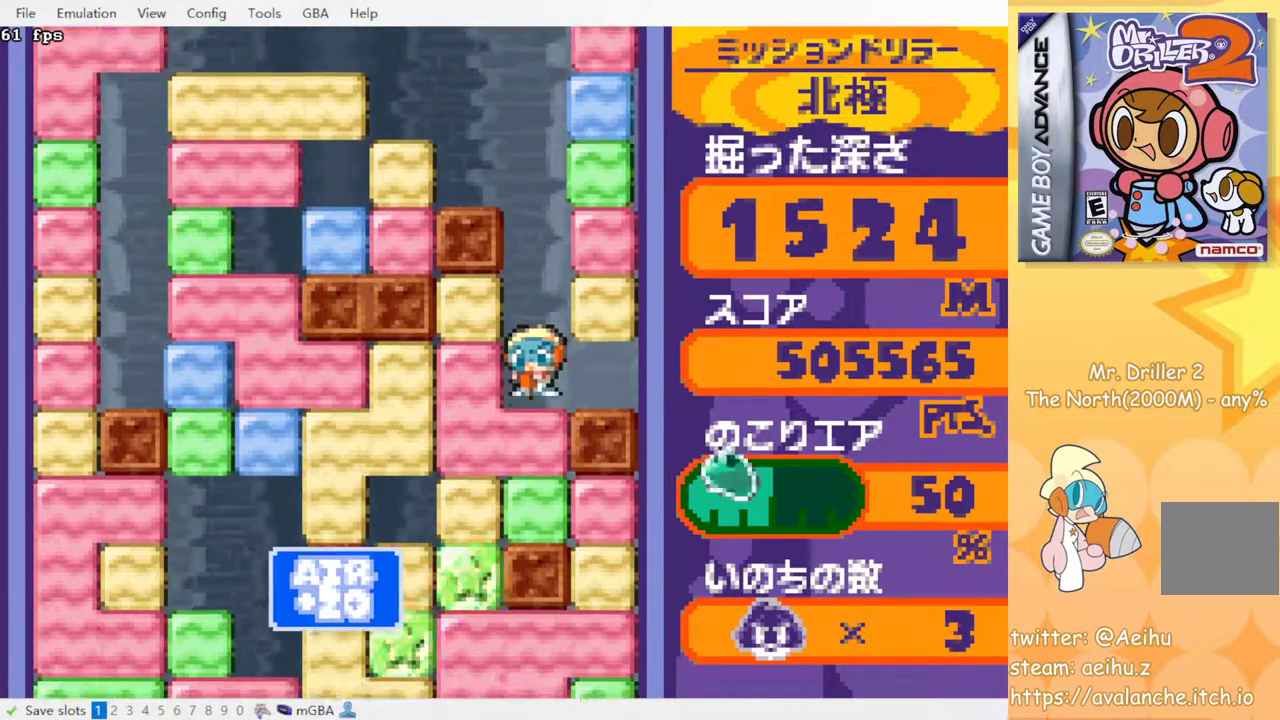
{"buttons": ["SQUARE", "DPAD_DOWN"], "events": [[233, "DPAD_DOWN", "down"], [233, "SQUARE", "down"], [367, "SQUARE", "up"], [450, "SQUARE", "down"]]}
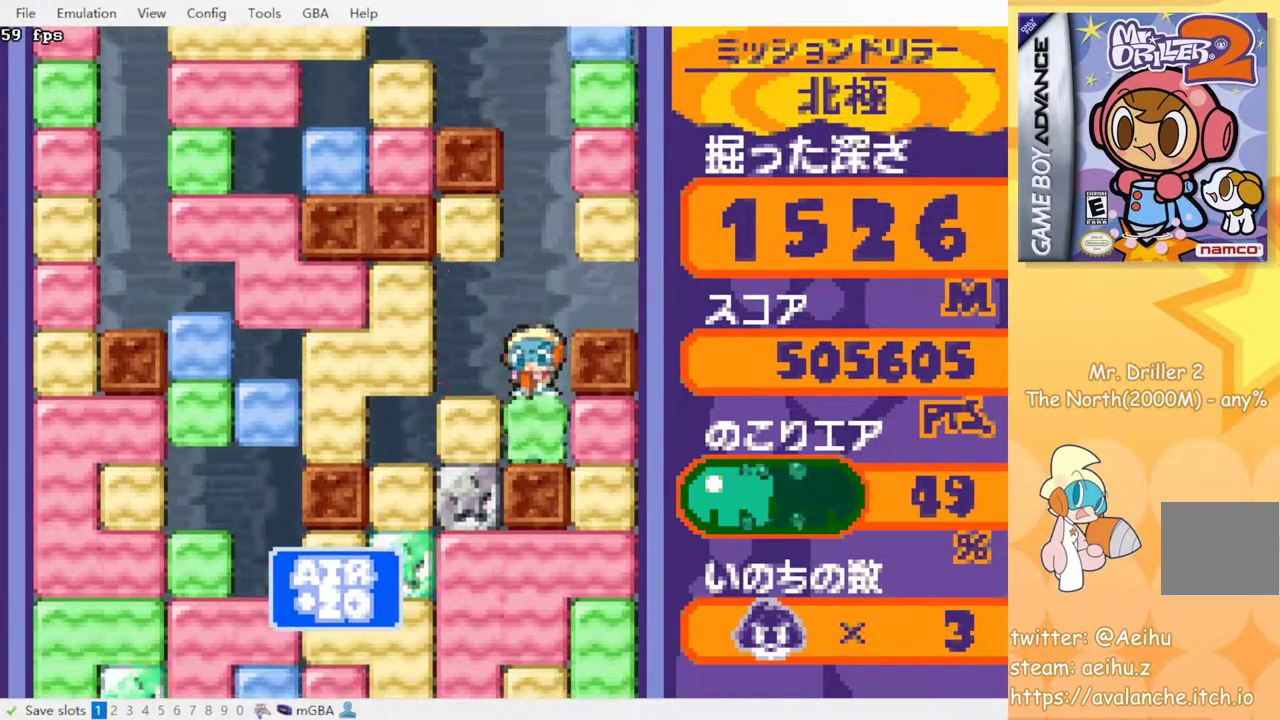
{"buttons": ["SQUARE", "DPAD_RIGHT"], "events": [[33, "SQUARE", "up"], [117, "SQUARE", "down"], [217, "SQUARE", "up"], [283, "DPAD_DOWN", "up"], [350, "DPAD_RIGHT", "down"], [450, "SQUARE", "down"]]}
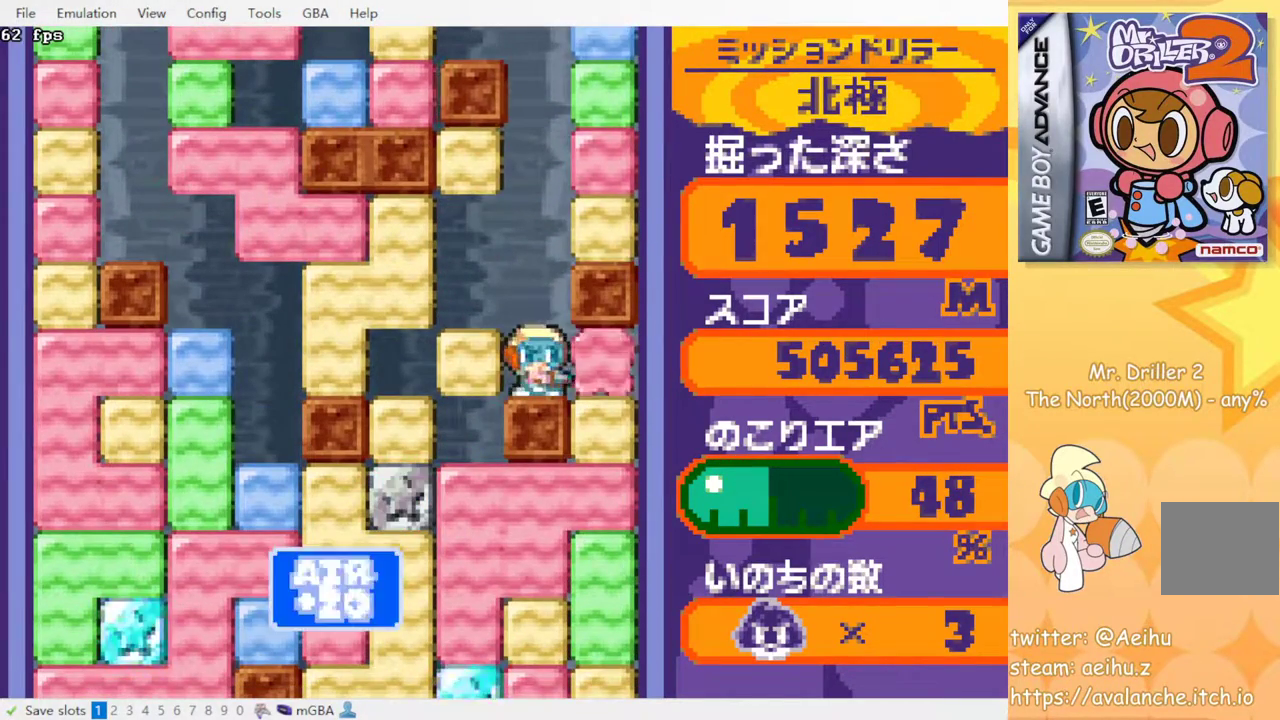
{"buttons": ["SQUARE", "DPAD_DOWN"], "events": [[83, "SQUARE", "up"], [233, "DPAD_DOWN", "down"], [267, "DPAD_RIGHT", "up"], [300, "SQUARE", "down"], [417, "SQUARE", "up"], [483, "SQUARE", "down"]]}
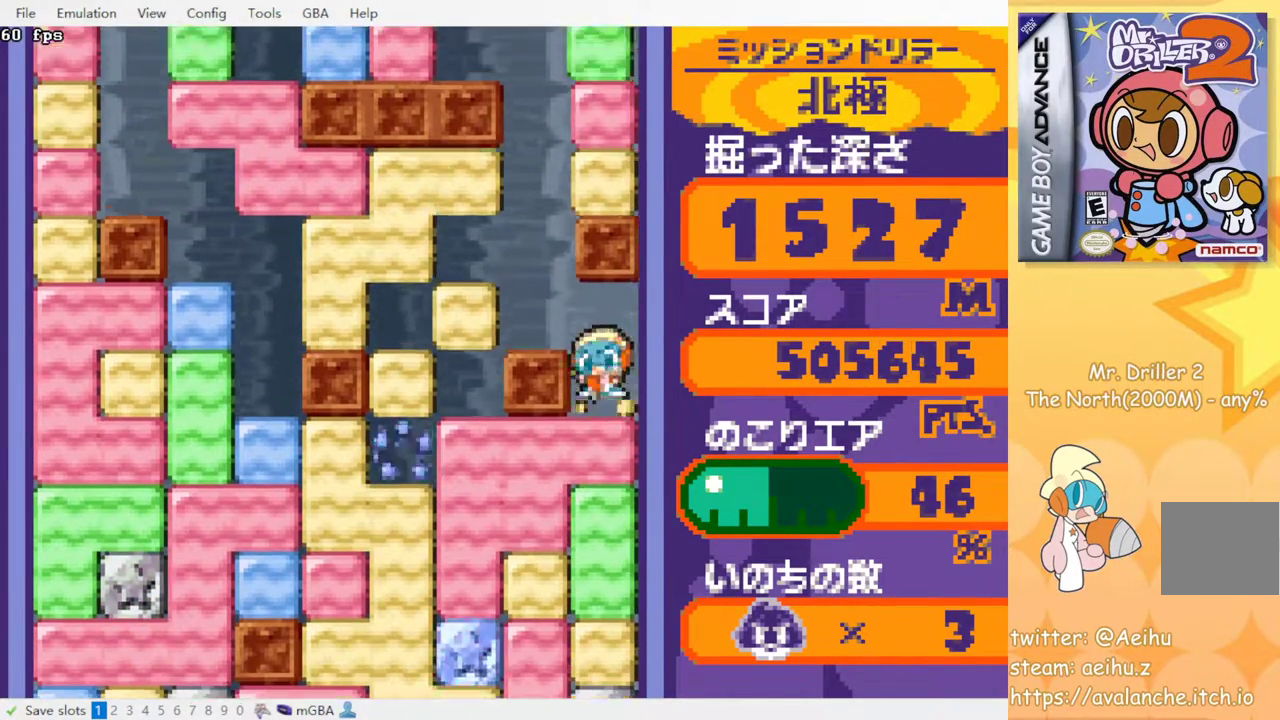
{"buttons": ["SQUARE", "DPAD_DOWN"], "events": [[83, "SQUARE", "up"], [167, "SQUARE", "down"], [233, "SQUARE", "up"], [317, "SQUARE", "down"], [400, "SQUARE", "up"], [483, "SQUARE", "down"]]}
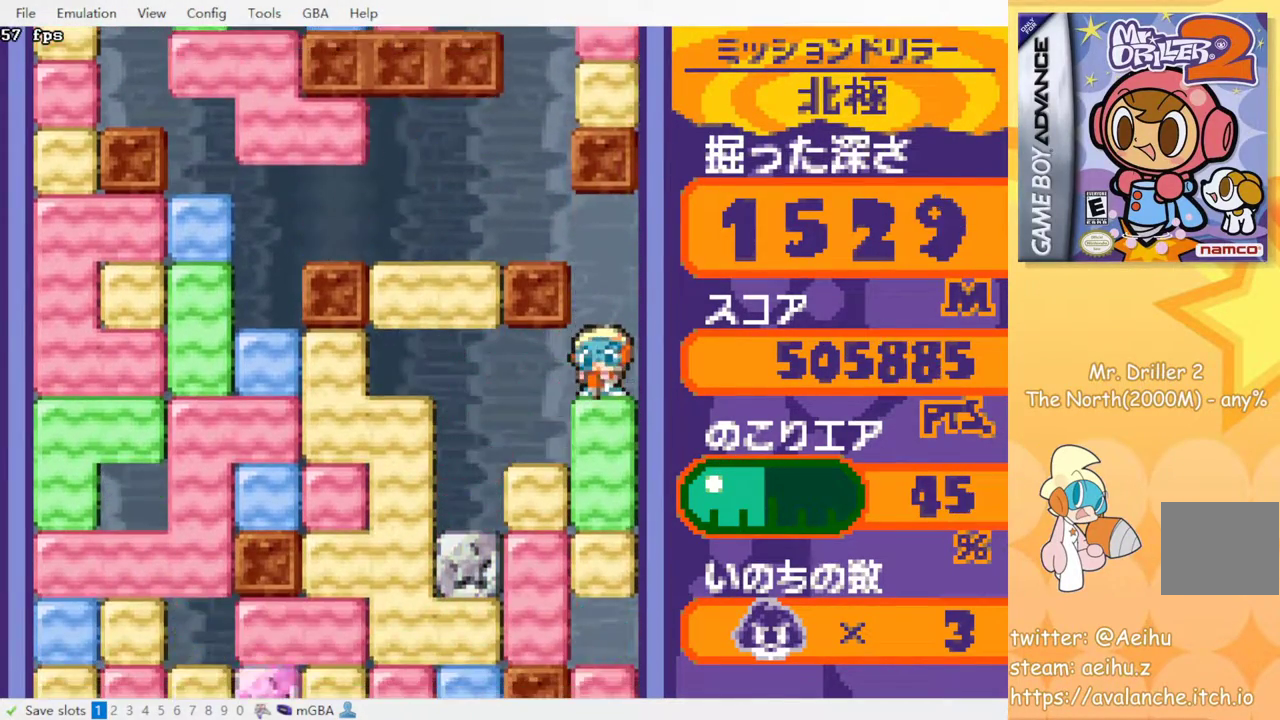
{"buttons": ["SQUARE", "DPAD_DOWN"], "events": [[67, "SQUARE", "up"], [133, "SQUARE", "down"], [233, "SQUARE", "up"], [300, "SQUARE", "down"], [417, "SQUARE", "up"], [467, "SQUARE", "down"]]}
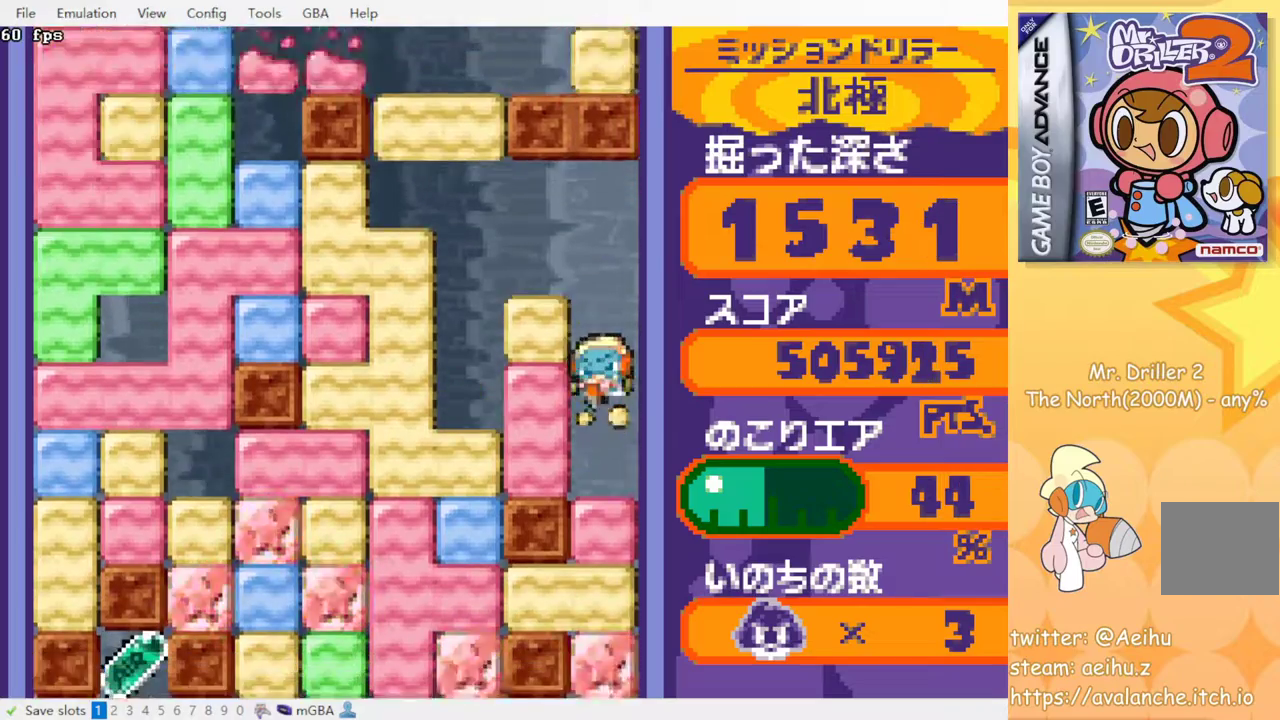
{"buttons": ["DPAD_DOWN"], "events": [[67, "SQUARE", "up"], [133, "SQUARE", "down"], [250, "SQUARE", "up"], [317, "SQUARE", "down"], [400, "SQUARE", "up"]]}
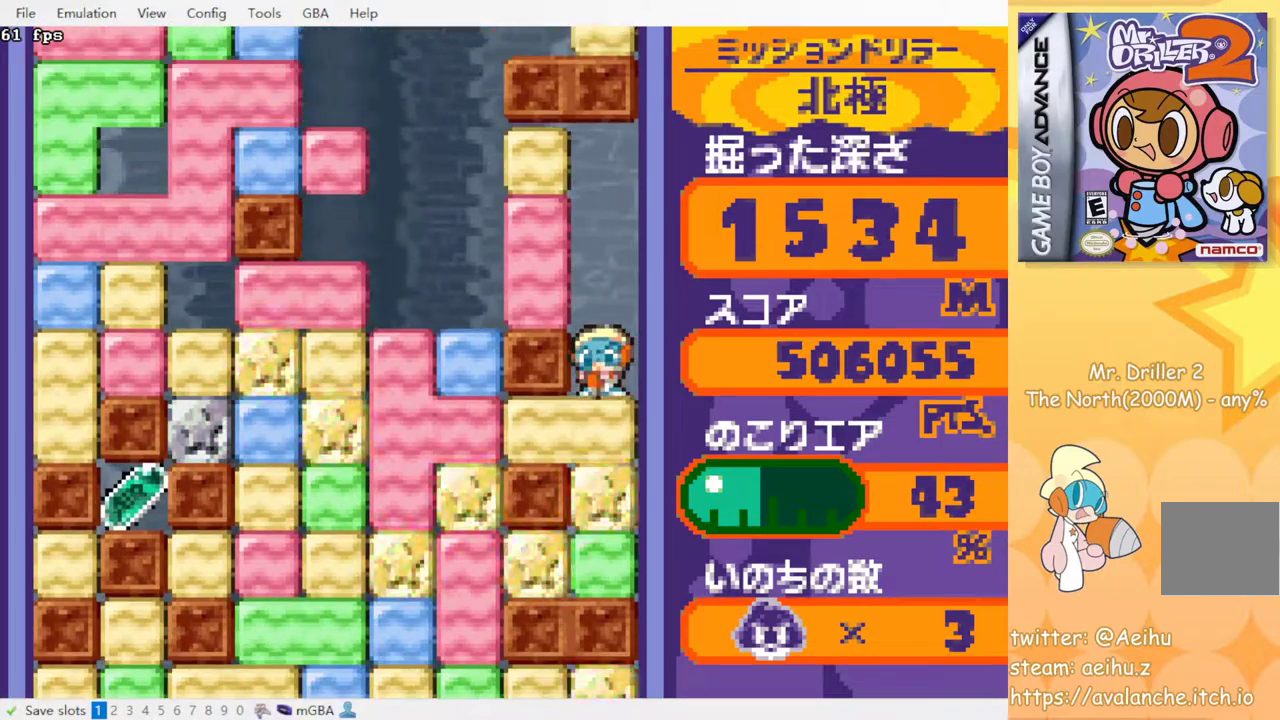
{"buttons": ["DPAD_LEFT"], "events": [[50, "SQUARE", "down"], [150, "SQUARE", "up"], [233, "DPAD_DOWN", "up"], [367, "DPAD_LEFT", "down"]]}
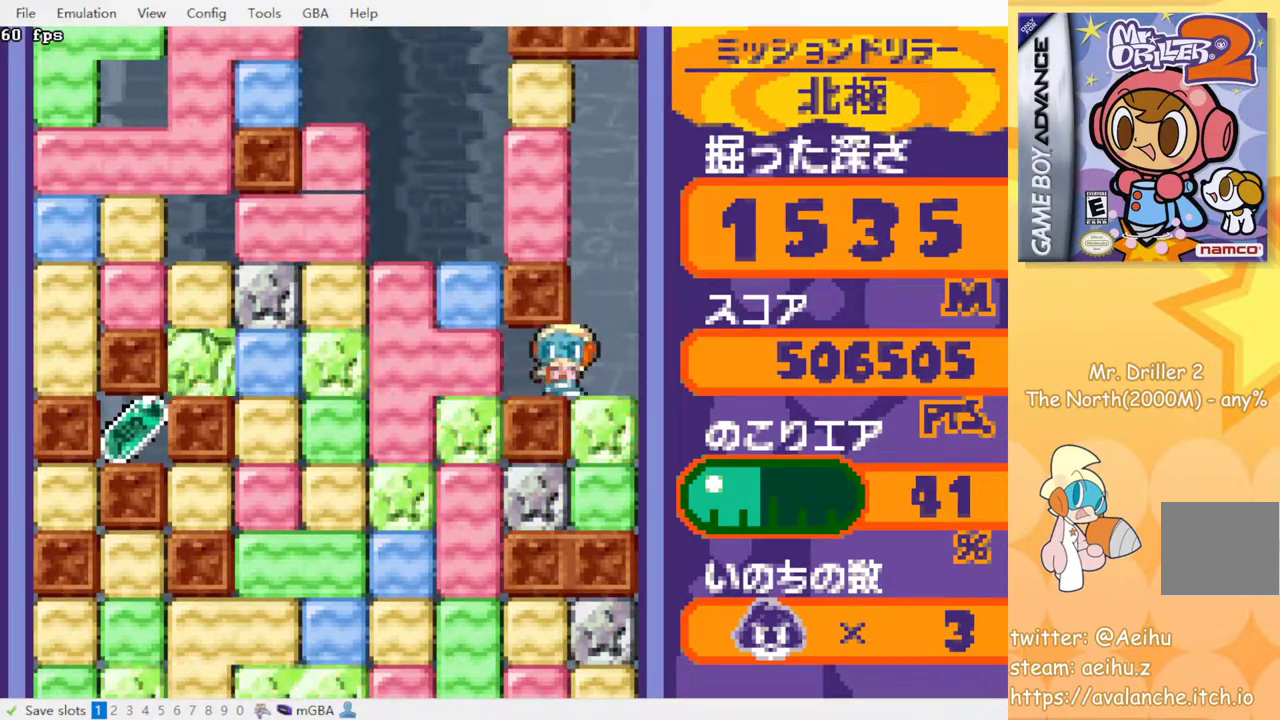
{"buttons": ["DPAD_LEFT"], "events": [[17, "SQUARE", "down"], [133, "SQUARE", "up"]]}
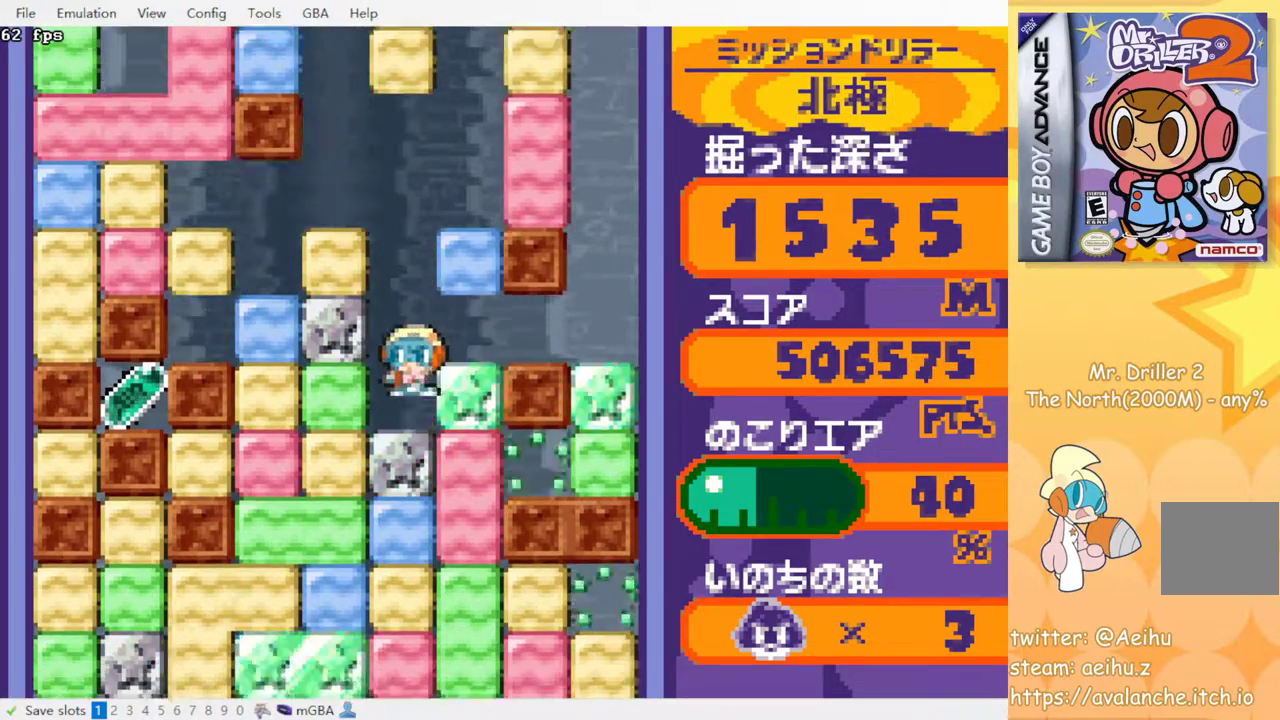
{"buttons": ["SQUARE", "DPAD_DOWN"], "events": [[150, "DPAD_DOWN", "down"], [150, "DPAD_LEFT", "up"], [167, "SQUARE", "down"], [300, "SQUARE", "up"], [483, "SQUARE", "down"]]}
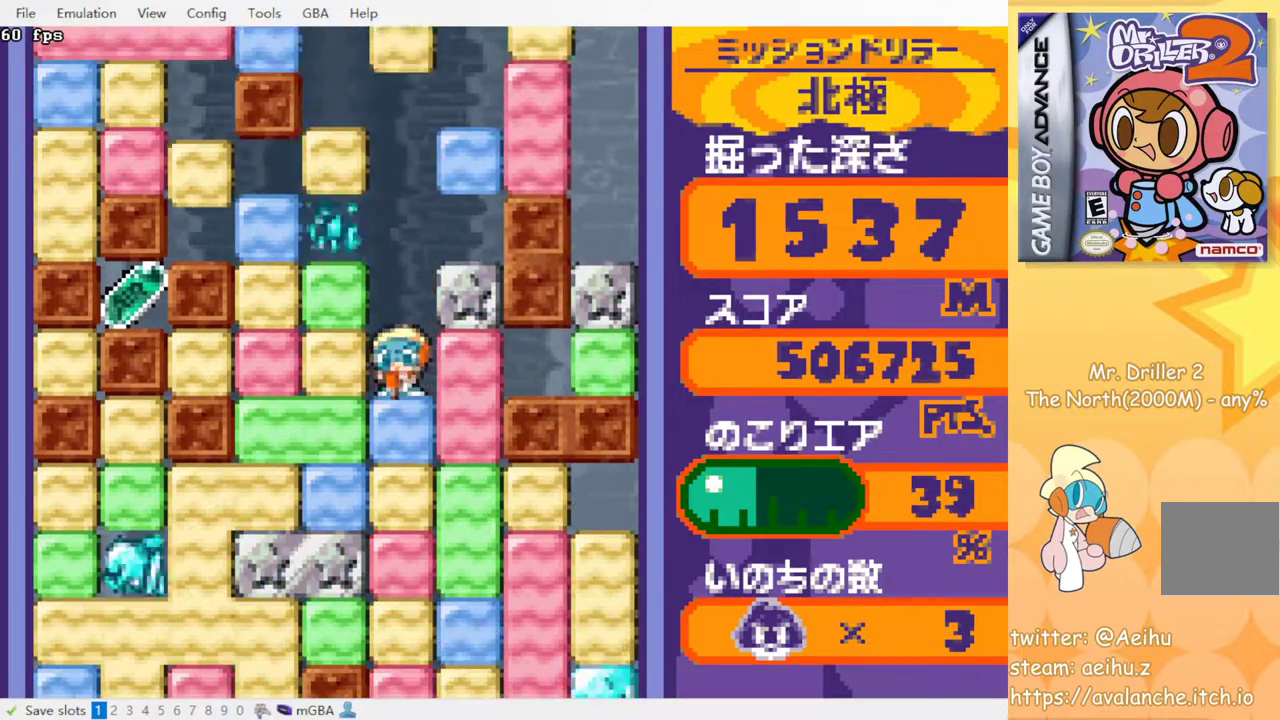
{"buttons": [], "events": [[133, "SQUARE", "up"], [283, "SQUARE", "down"], [400, "SQUARE", "up"], [500, "DPAD_DOWN", "up"]]}
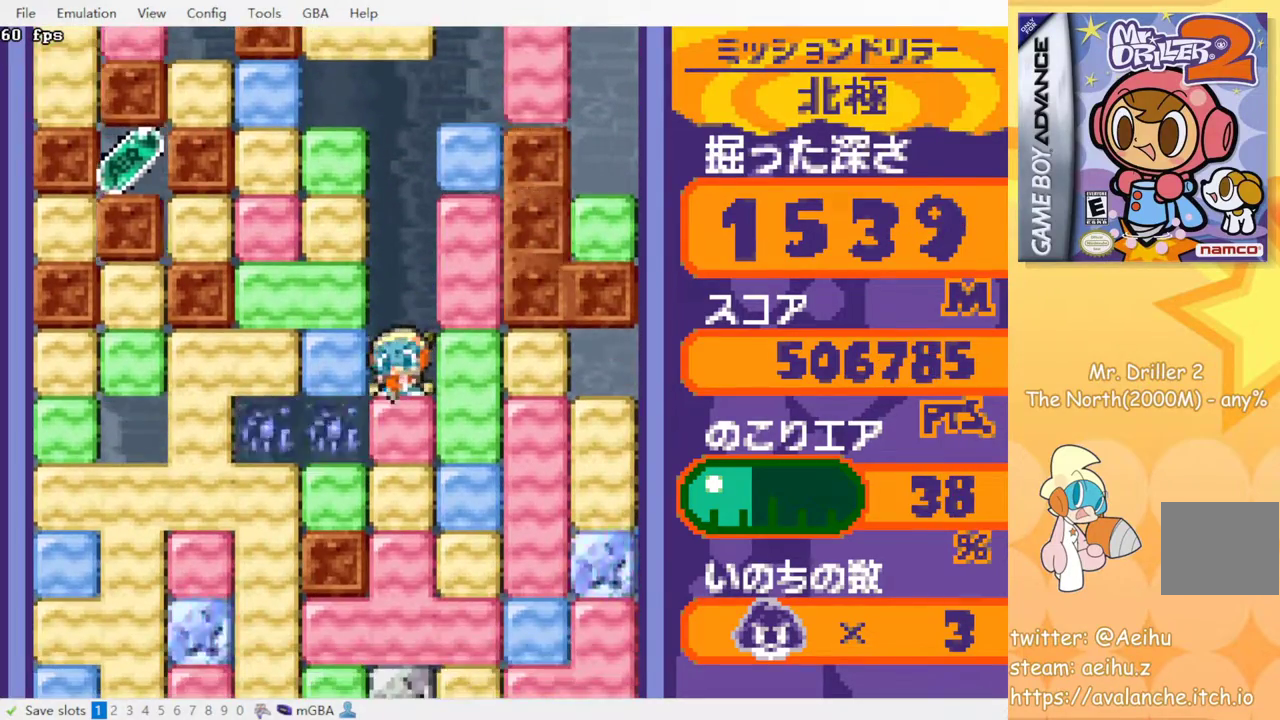
{"buttons": ["SQUARE"], "events": [[117, "DPAD_DOWN", "down"], [117, "SQUARE", "down"], [233, "SQUARE", "up"], [333, "SQUARE", "down"], [417, "SQUARE", "up"], [433, "DPAD_DOWN", "up"], [500, "SQUARE", "down"]]}
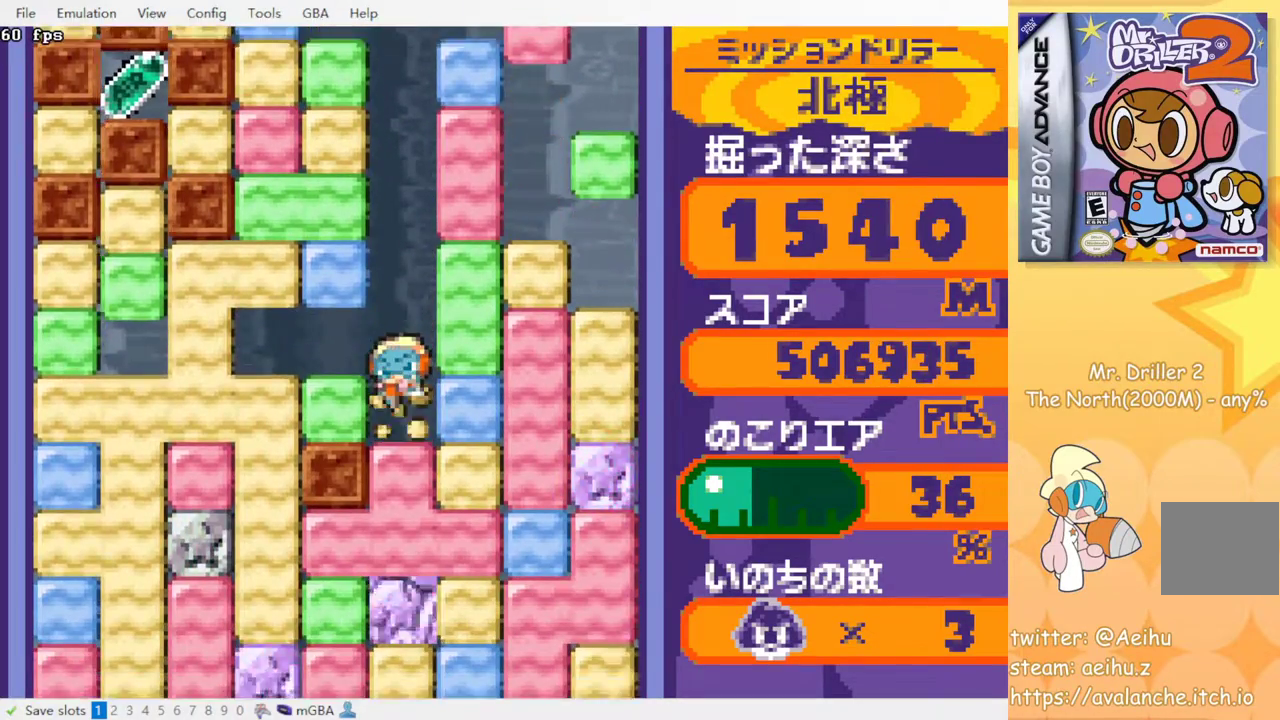
{"buttons": [], "events": [[83, "SQUARE", "up"]]}
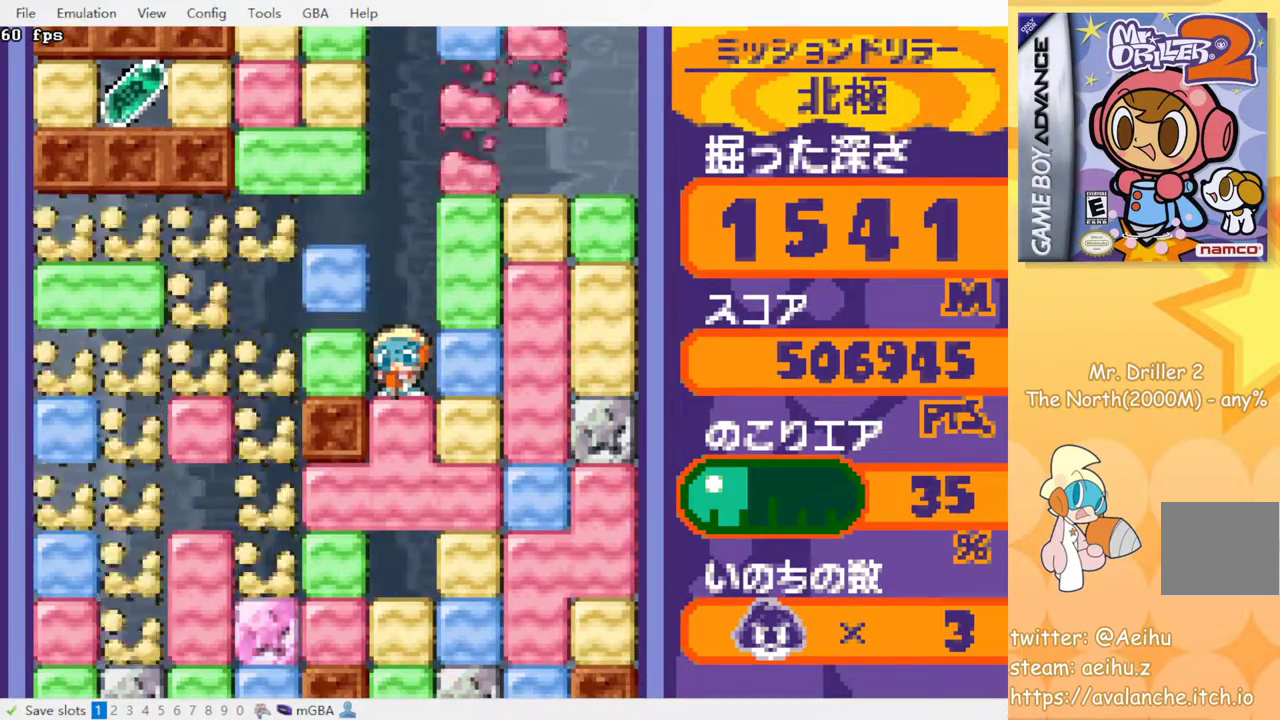
{"buttons": [], "events": []}
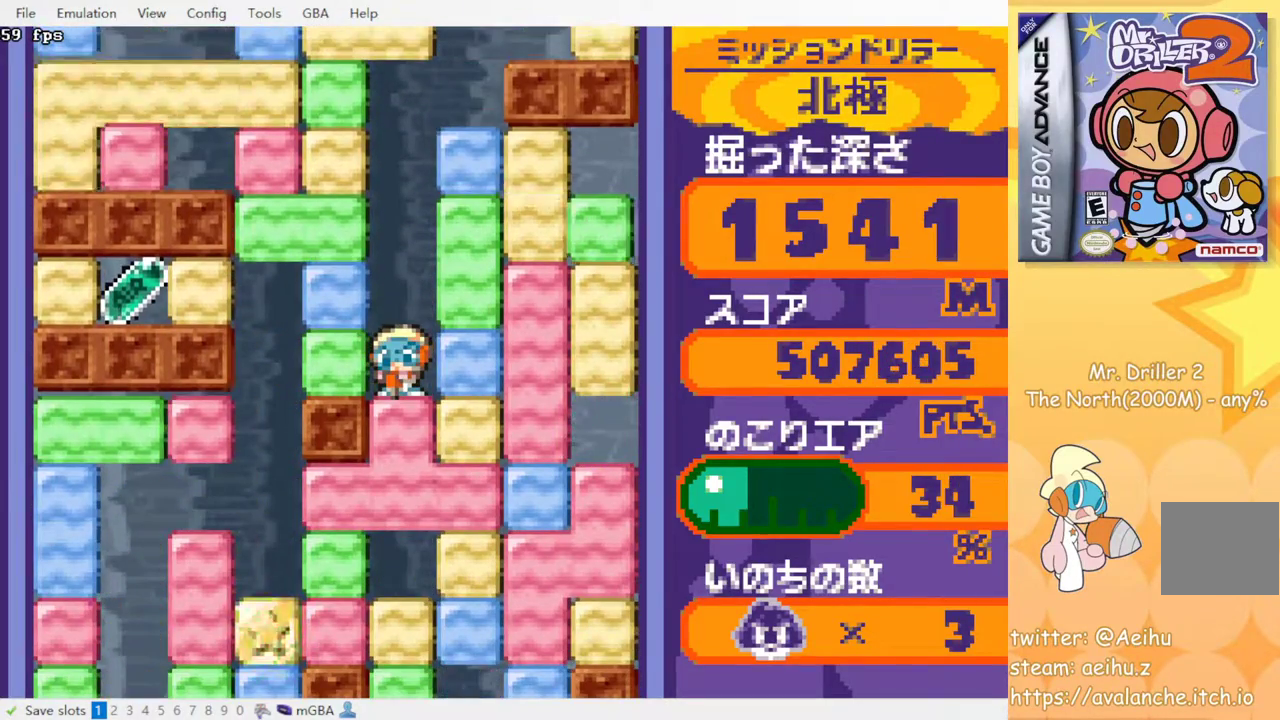
{"buttons": ["SQUARE", "DPAD_DOWN"], "events": [[400, "DPAD_DOWN", "down"], [433, "SQUARE", "down"]]}
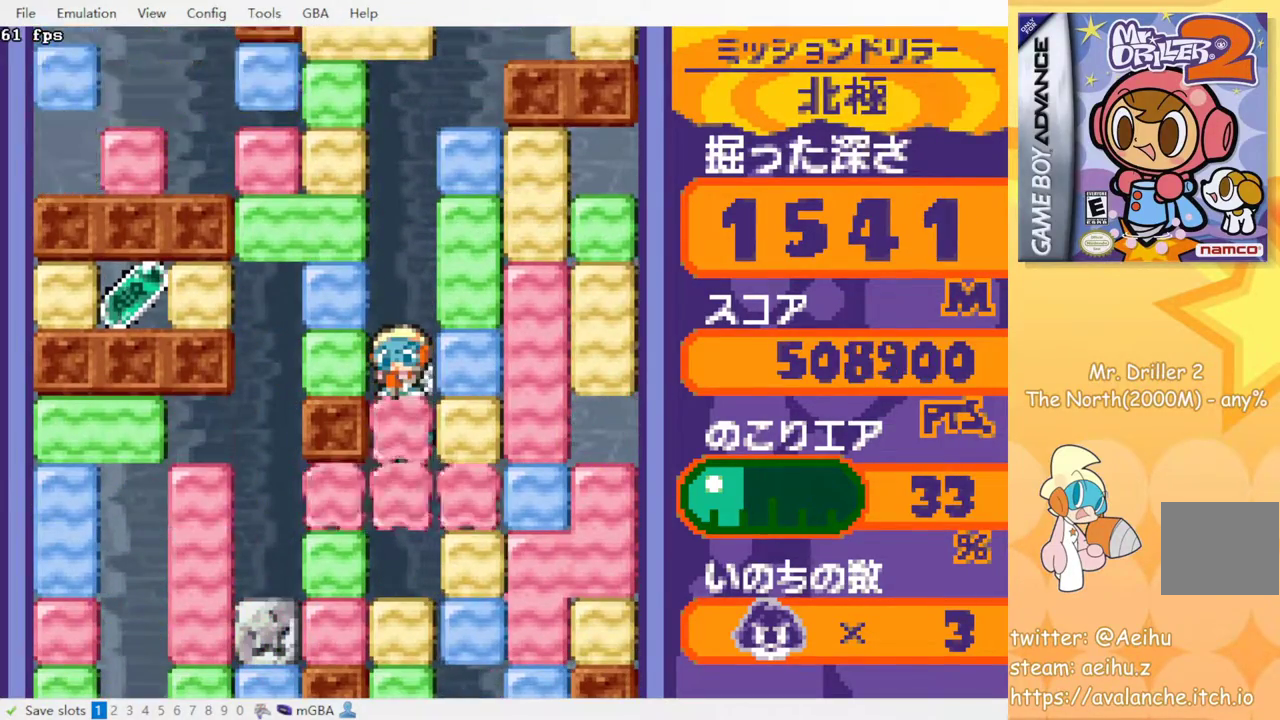
{"buttons": ["DPAD_DOWN"], "events": [[67, "SQUARE", "up"], [100, "DPAD_DOWN", "up"], [367, "DPAD_DOWN", "down"], [400, "SQUARE", "down"], [500, "SQUARE", "up"]]}
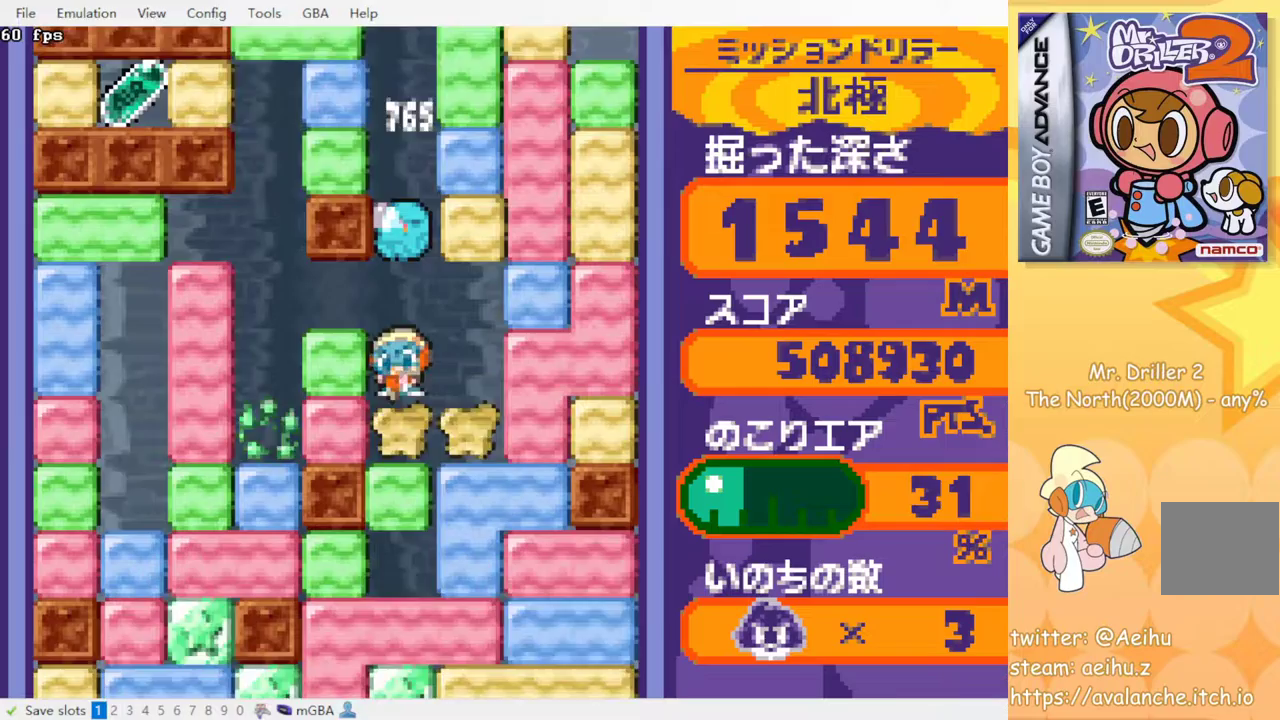
{"buttons": ["SQUARE", "DPAD_DOWN"], "events": [[100, "SQUARE", "down"], [217, "SQUARE", "up"], [317, "SQUARE", "down"], [400, "SQUARE", "up"], [483, "SQUARE", "down"]]}
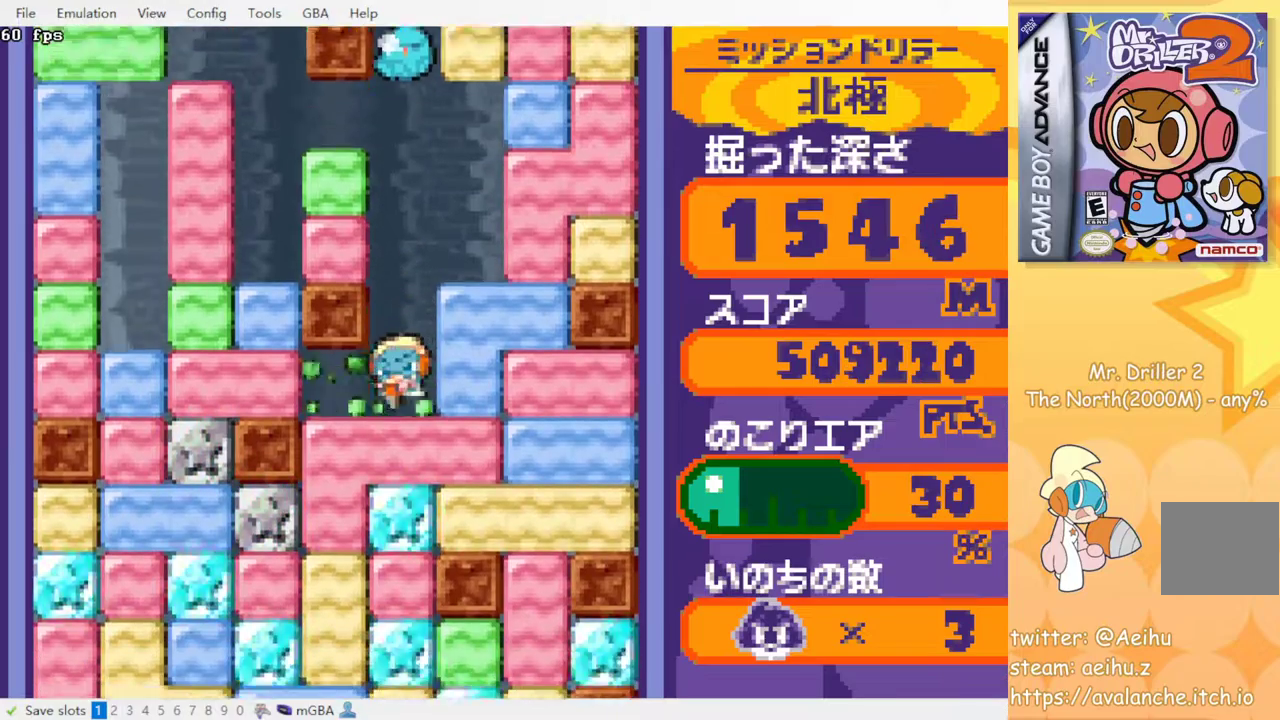
{"buttons": ["DPAD_DOWN"], "events": [[83, "SQUARE", "up"], [167, "SQUARE", "down"], [267, "SQUARE", "up"], [333, "SQUARE", "down"], [433, "SQUARE", "up"]]}
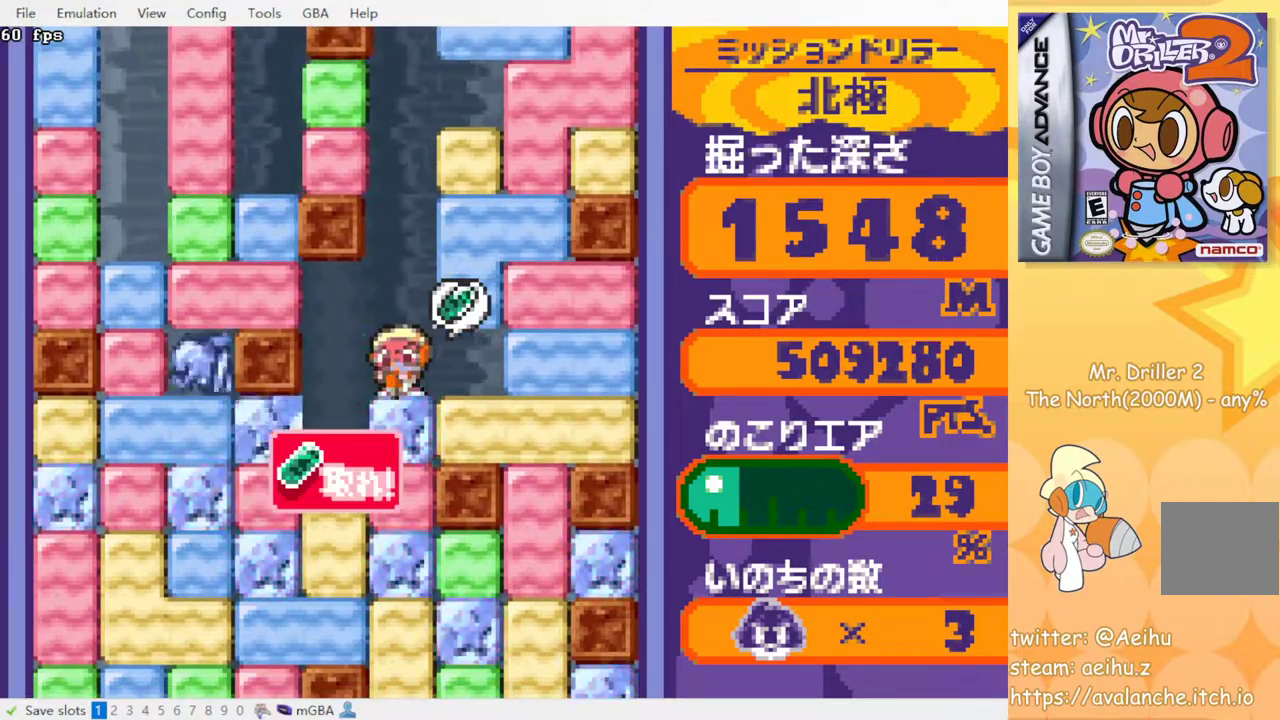
{"buttons": ["SQUARE"], "events": [[17, "SQUARE", "down"], [100, "DPAD_DOWN", "up"], [100, "SQUARE", "up"], [183, "SQUARE", "down"], [267, "SQUARE", "up"], [333, "SQUARE", "down"], [433, "SQUARE", "up"], [500, "SQUARE", "down"]]}
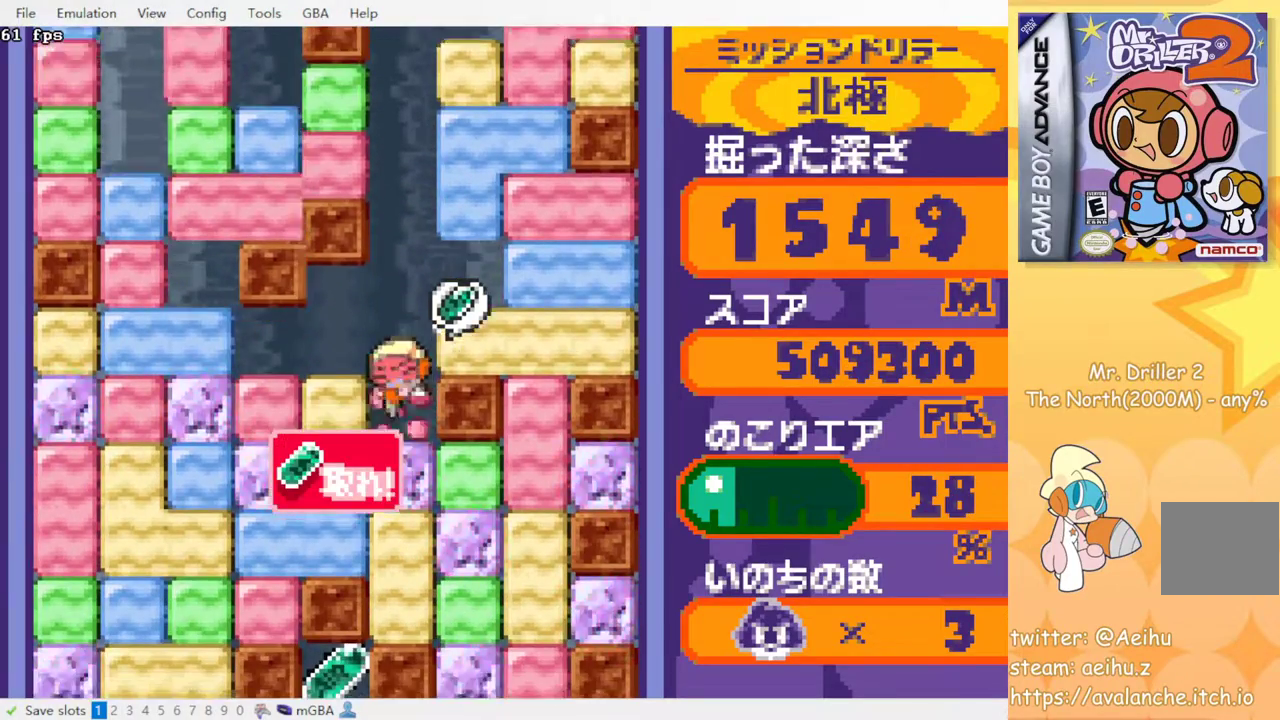
{"buttons": [], "events": [[83, "SQUARE", "up"], [183, "SQUARE", "down"], [267, "SQUARE", "up"]]}
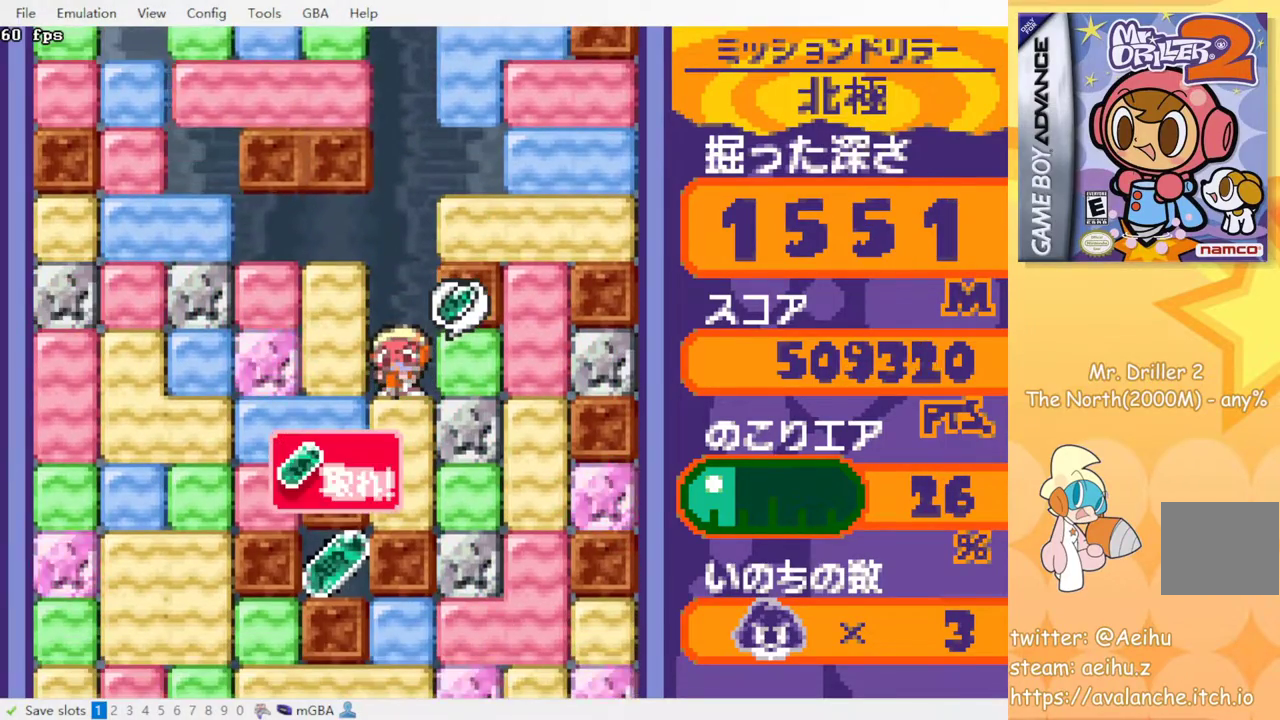
{"buttons": [], "events": [[200, "SQUARE", "down"], [317, "SQUARE", "up"]]}
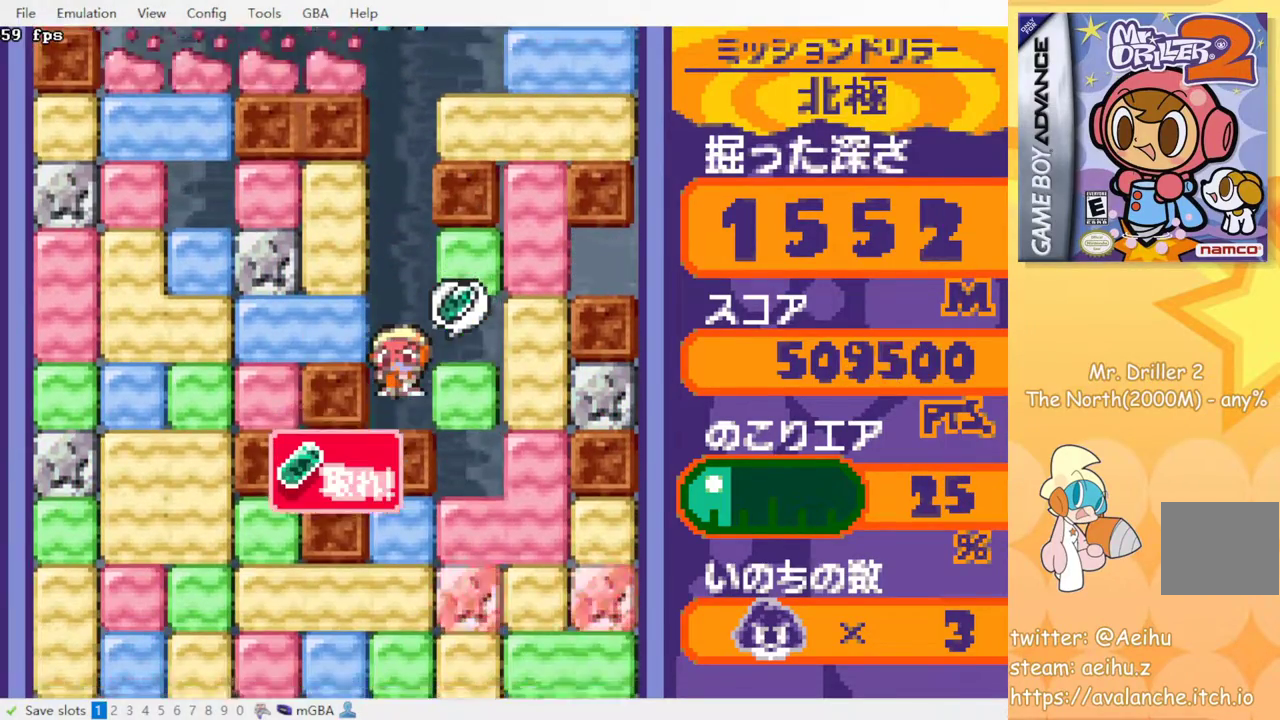
{"buttons": [], "events": []}
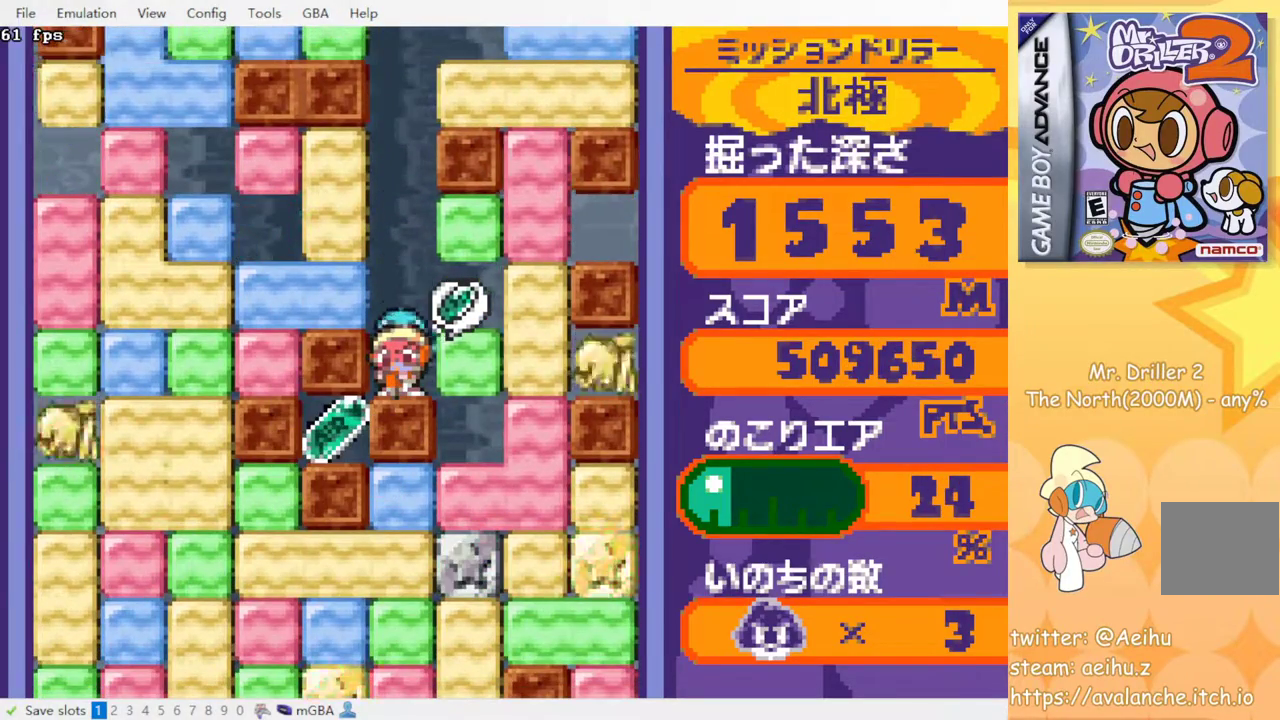
{"buttons": [], "events": []}